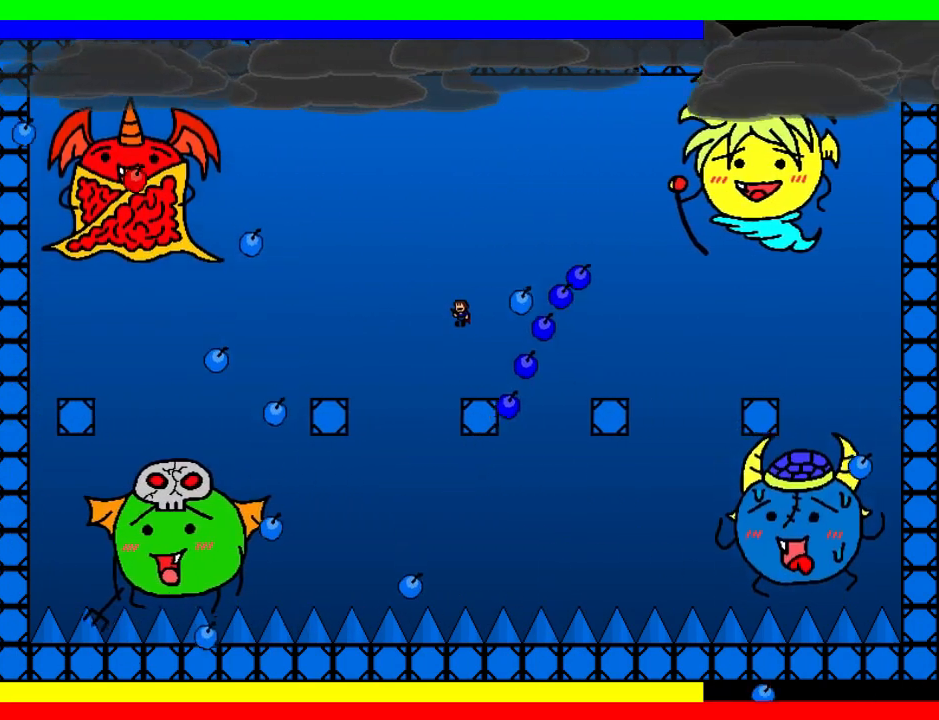
Gameplay with keyboard; each line is a JSON object with the keys held at the frame after it. "events" lists presses ("down") and releases ("up") of "down", "left", "r", "right", "shift", "up" and "z" between this image and that frame as [ms after this image, input, new state], when the widget could be followed in between. No other keys are recorded. Mouse input is not recorded.
{"keys": ["left"], "events": [[20, "left", "down"], [100, "left", "up"], [380, "left", "down"]]}
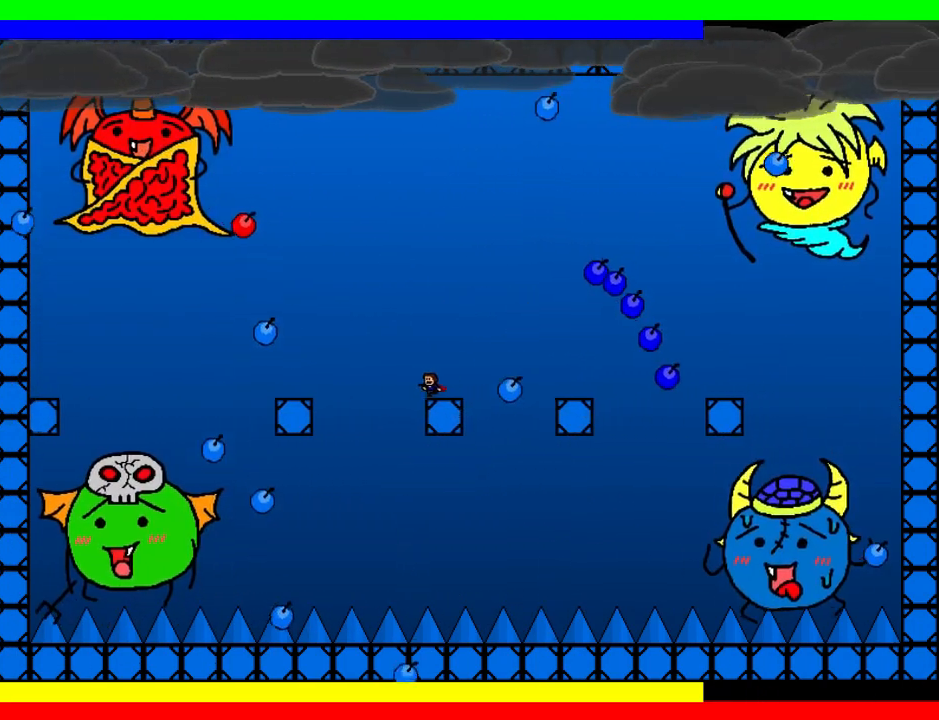
{"keys": ["shift", "z"], "events": [[300, "left", "up"], [340, "right", "down"], [420, "right", "up"], [480, "shift", "down"], [480, "z", "down"]]}
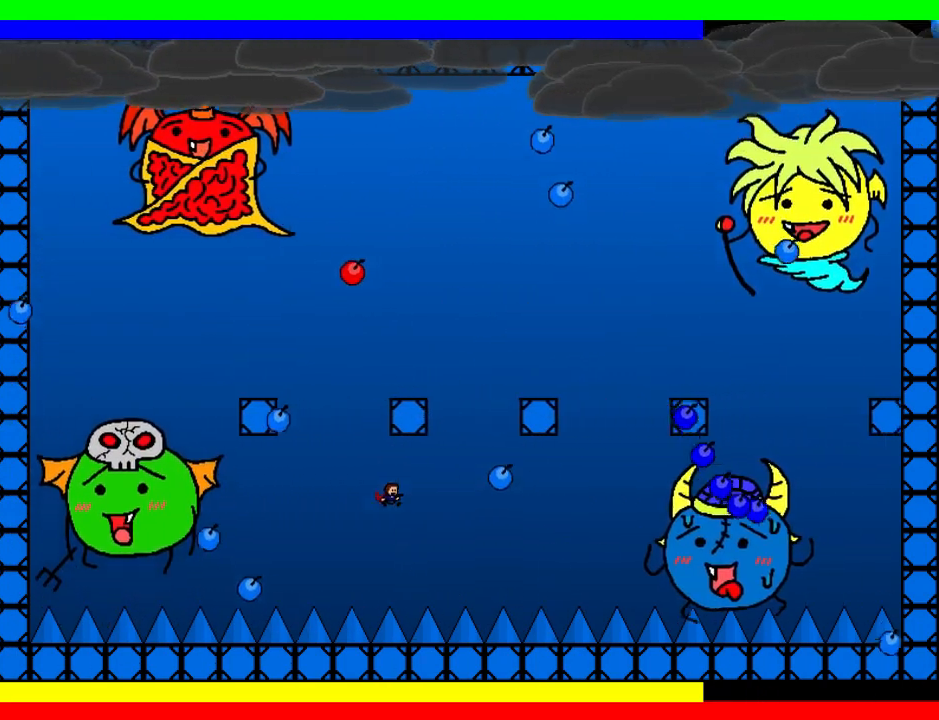
{"keys": [], "events": [[200, "shift", "up"], [220, "z", "up"], [260, "shift", "down"], [280, "left", "down"], [320, "left", "up"], [440, "left", "down"], [460, "shift", "up"], [500, "left", "up"]]}
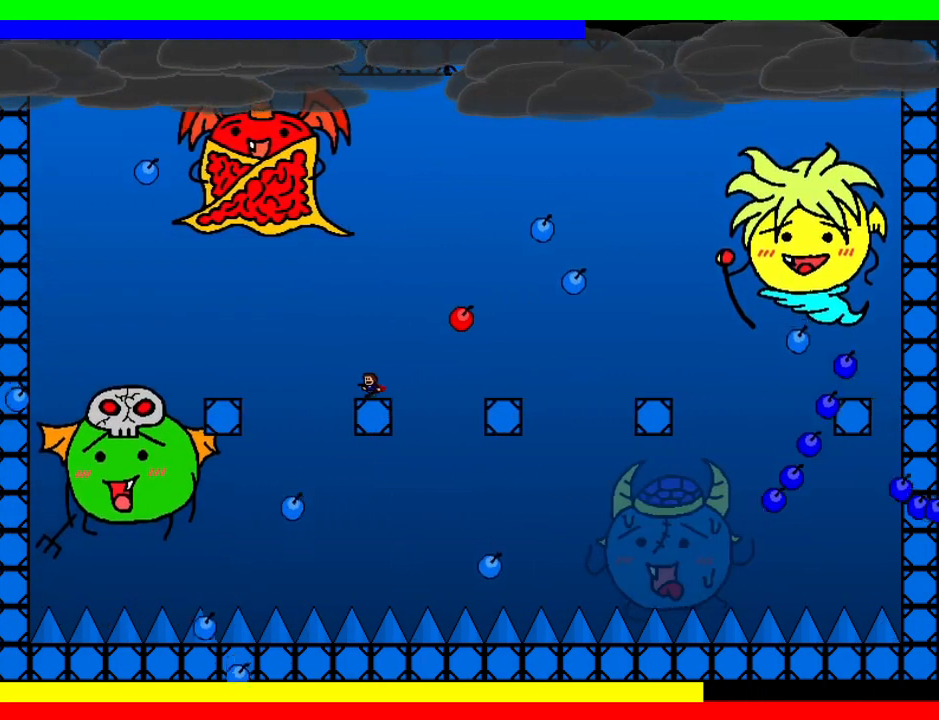
{"keys": ["right"], "events": [[80, "left", "down"], [180, "left", "up"], [200, "shift", "down"], [220, "right", "down"], [280, "shift", "up"]]}
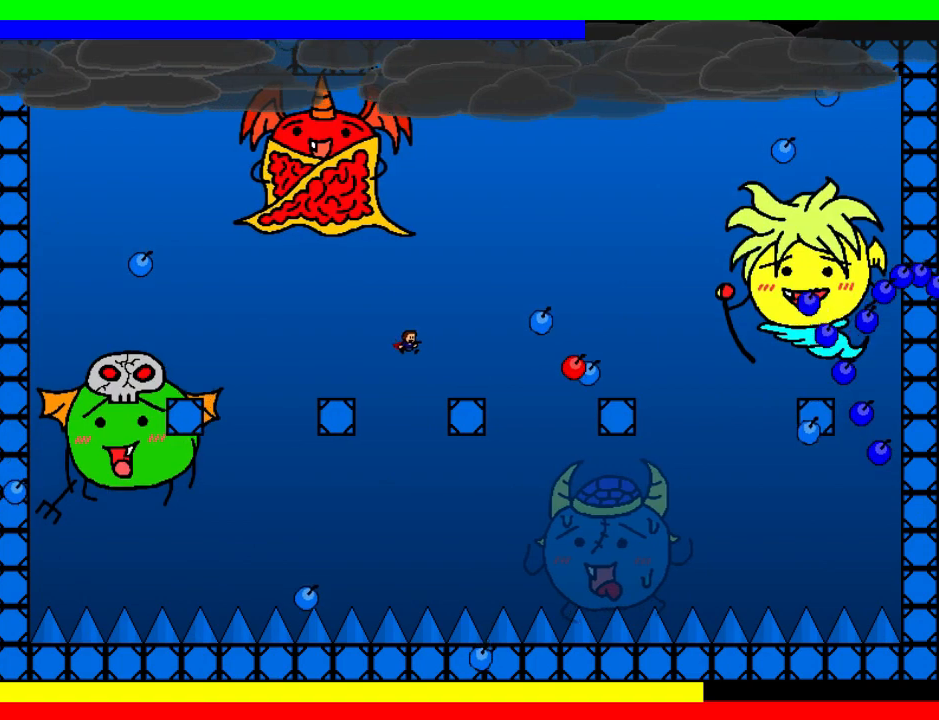
{"keys": [], "events": [[40, "right", "up"], [140, "right", "down"], [320, "right", "up"], [380, "left", "down"], [480, "left", "up"]]}
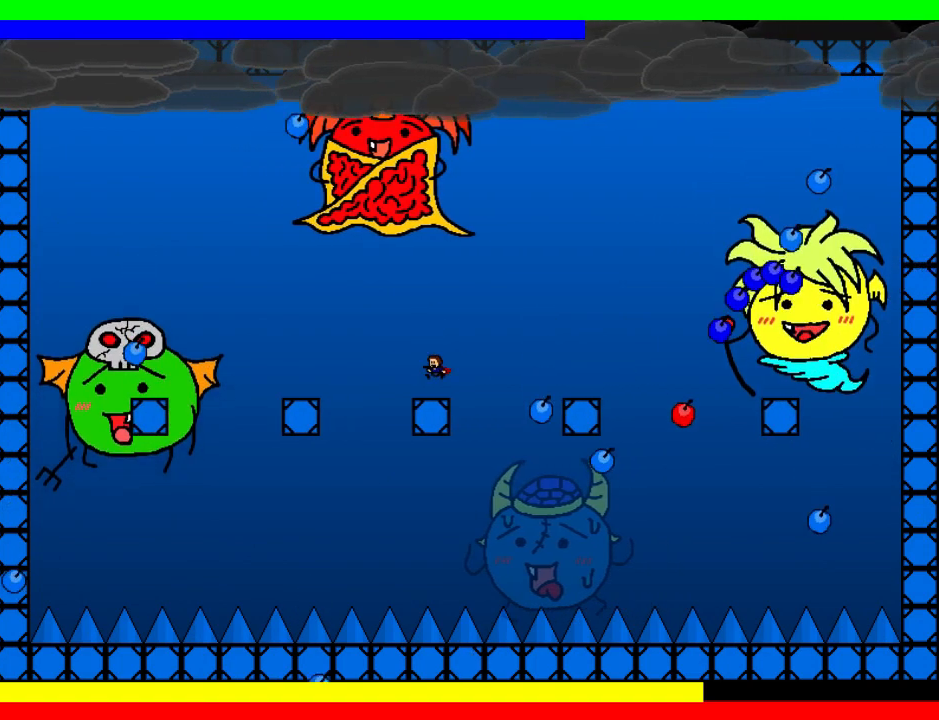
{"keys": [], "events": [[40, "left", "down"], [140, "left", "up"], [220, "left", "down"], [300, "left", "up"], [360, "left", "down"], [500, "left", "up"]]}
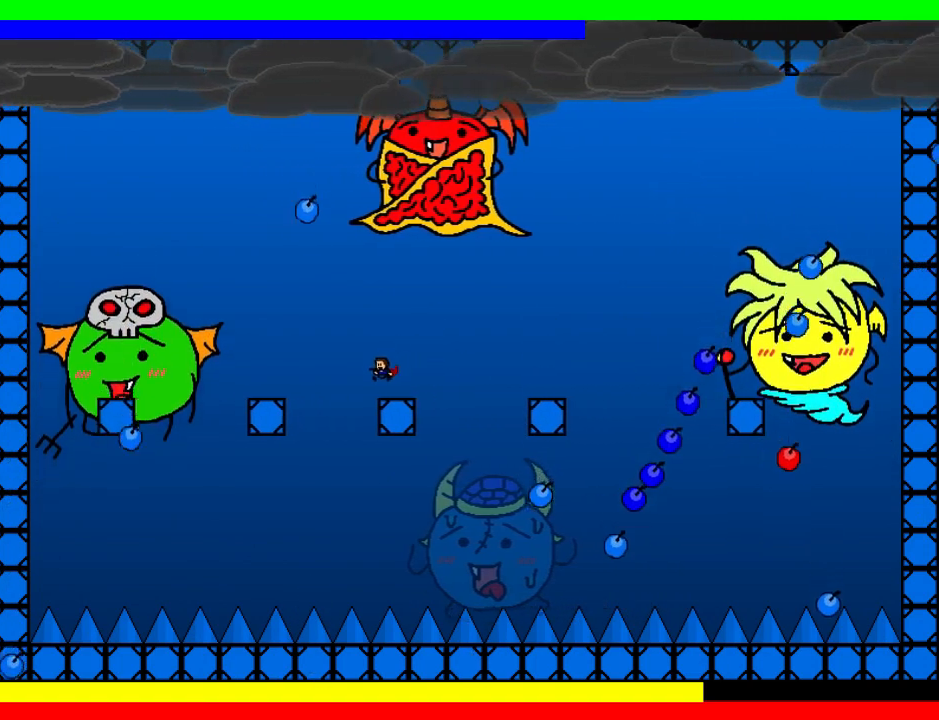
{"keys": ["right"], "events": [[20, "right", "down"], [80, "shift", "down"], [280, "shift", "up"]]}
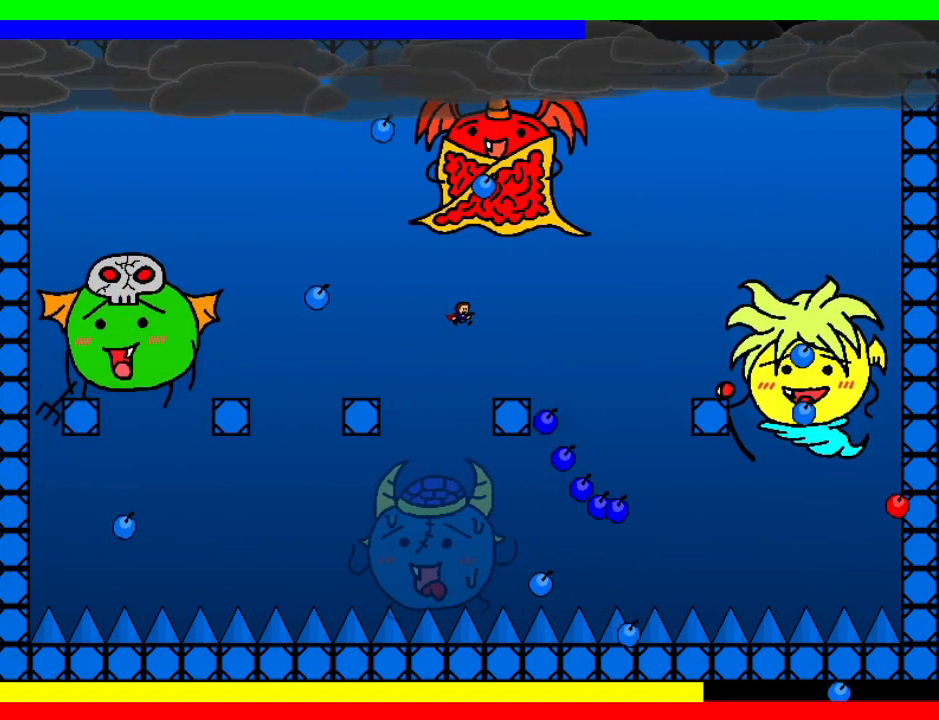
{"keys": [], "events": [[80, "right", "up"], [280, "left", "down"], [380, "left", "up"]]}
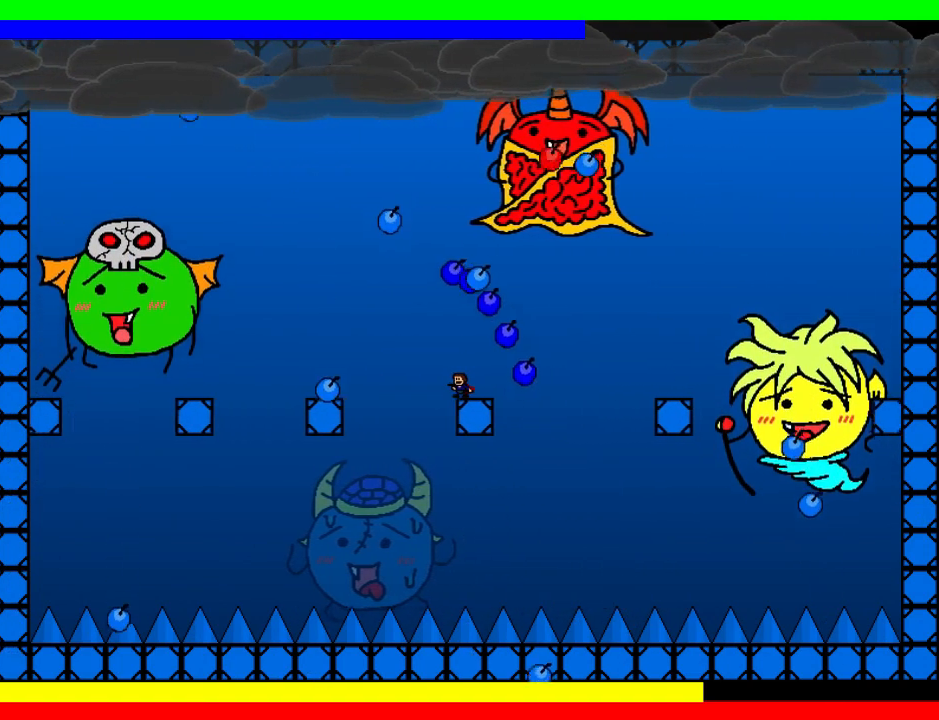
{"keys": [], "events": [[20, "left", "down"], [100, "left", "up"], [280, "left", "down"], [360, "left", "up"], [440, "left", "down"], [500, "left", "up"]]}
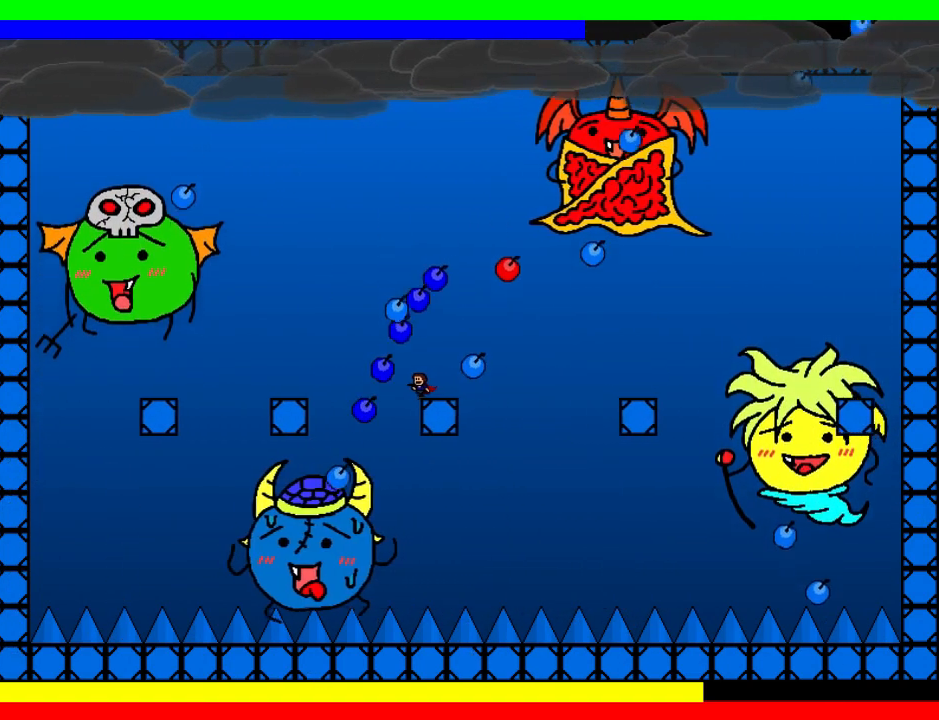
{"keys": [], "events": [[140, "right", "down"], [160, "shift", "down"], [260, "right", "up"], [380, "left", "down"], [460, "left", "up"], [480, "shift", "up"]]}
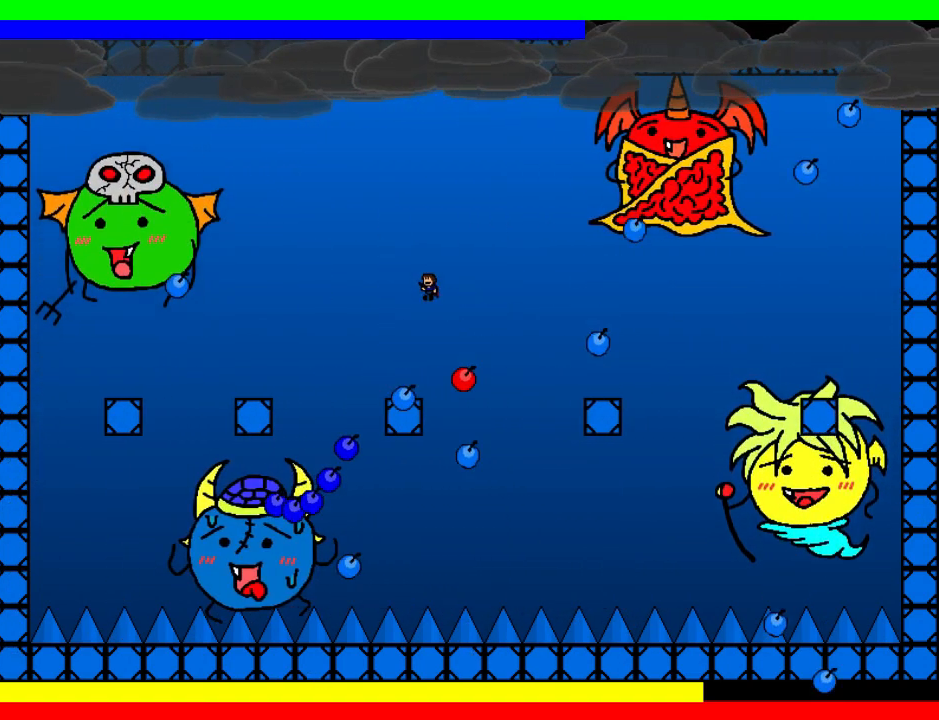
{"keys": [], "events": [[40, "left", "down"], [300, "left", "up"], [360, "left", "down"], [460, "left", "up"]]}
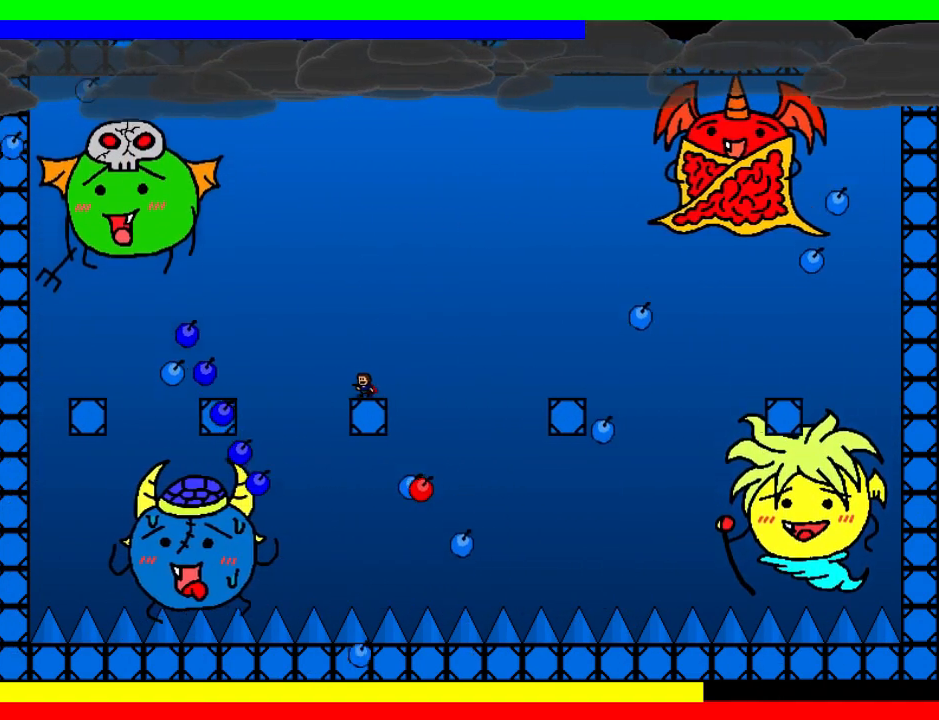
{"keys": [], "events": [[40, "left", "down"], [120, "left", "up"], [220, "left", "down"], [280, "left", "up"], [380, "left", "down"], [460, "left", "up"]]}
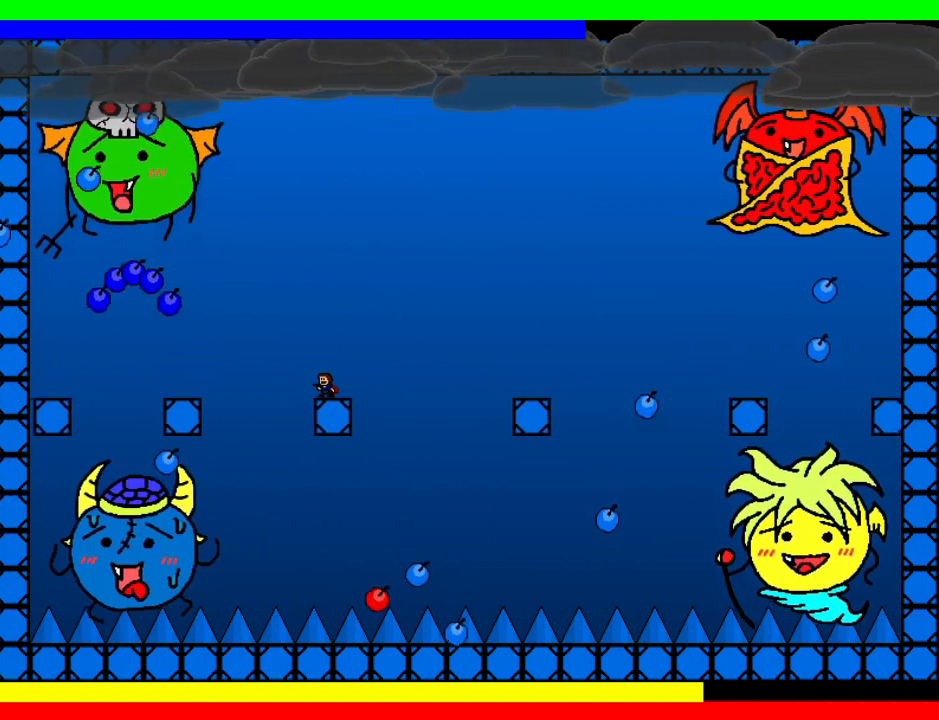
{"keys": [], "events": [[60, "left", "down"], [120, "left", "up"], [200, "left", "down"], [280, "left", "up"], [420, "left", "down"], [480, "left", "up"]]}
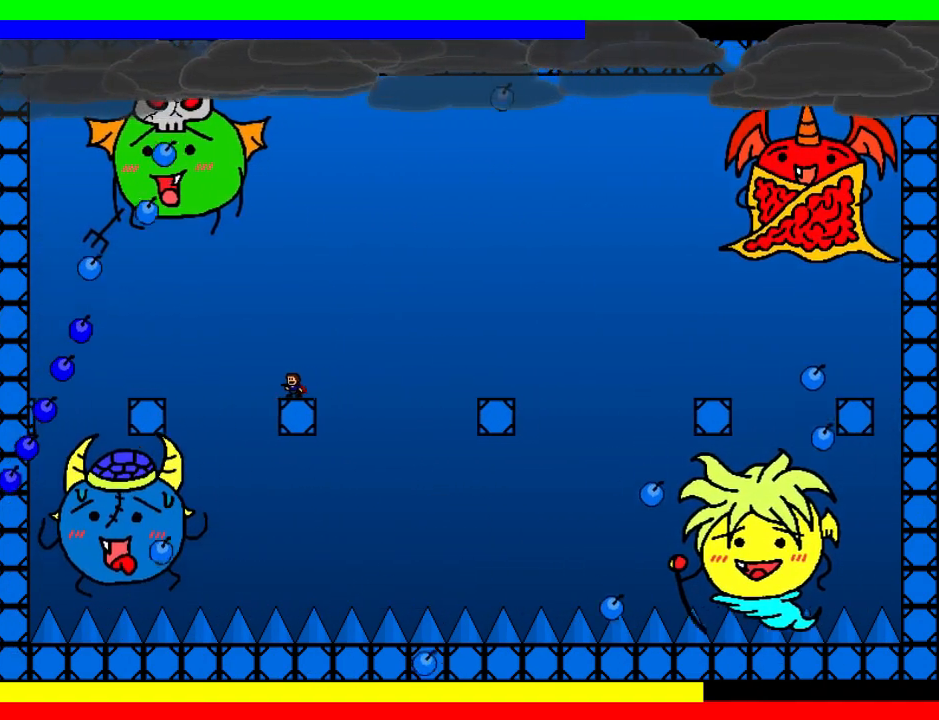
{"keys": [], "events": [[60, "left", "down"], [140, "left", "up"], [220, "left", "down"], [280, "left", "up"], [360, "left", "down"], [420, "left", "up"]]}
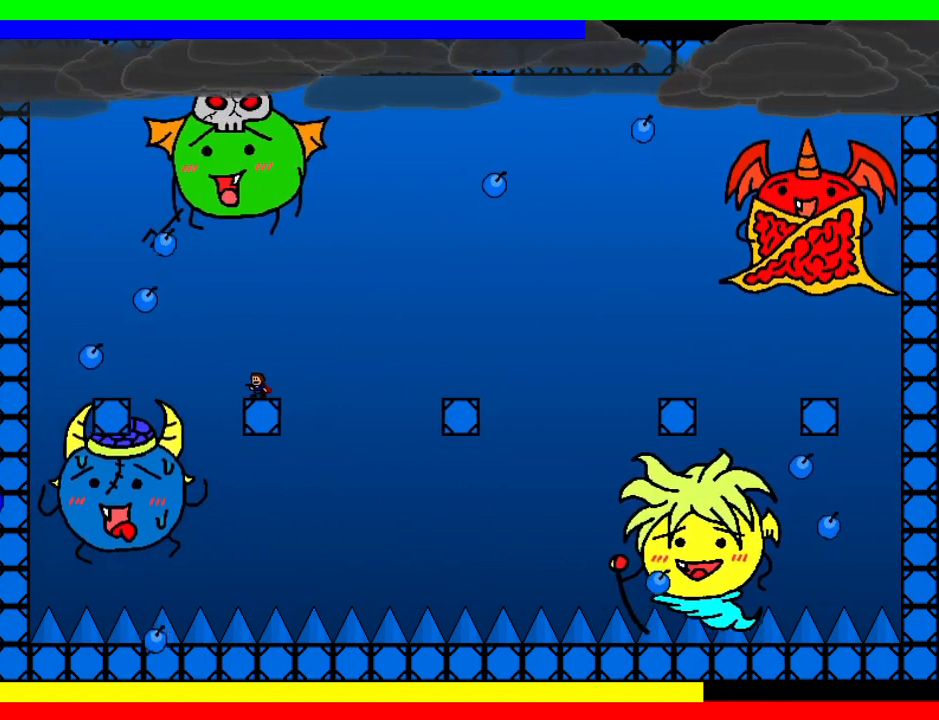
{"keys": ["shift"], "events": [[60, "z", "down"], [120, "z", "up"], [240, "z", "down"], [300, "z", "up"], [380, "z", "down"], [460, "shift", "down"], [500, "z", "up"]]}
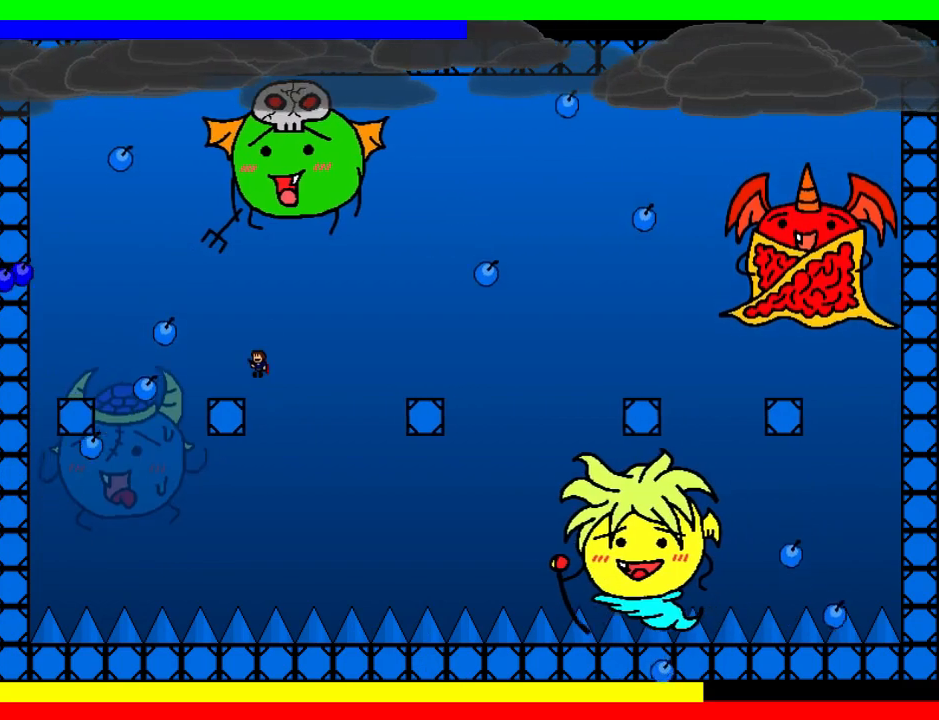
{"keys": ["right", "shift"], "events": [[80, "right", "down"], [80, "z", "down"], [140, "z", "up"], [160, "shift", "up"], [400, "shift", "down"]]}
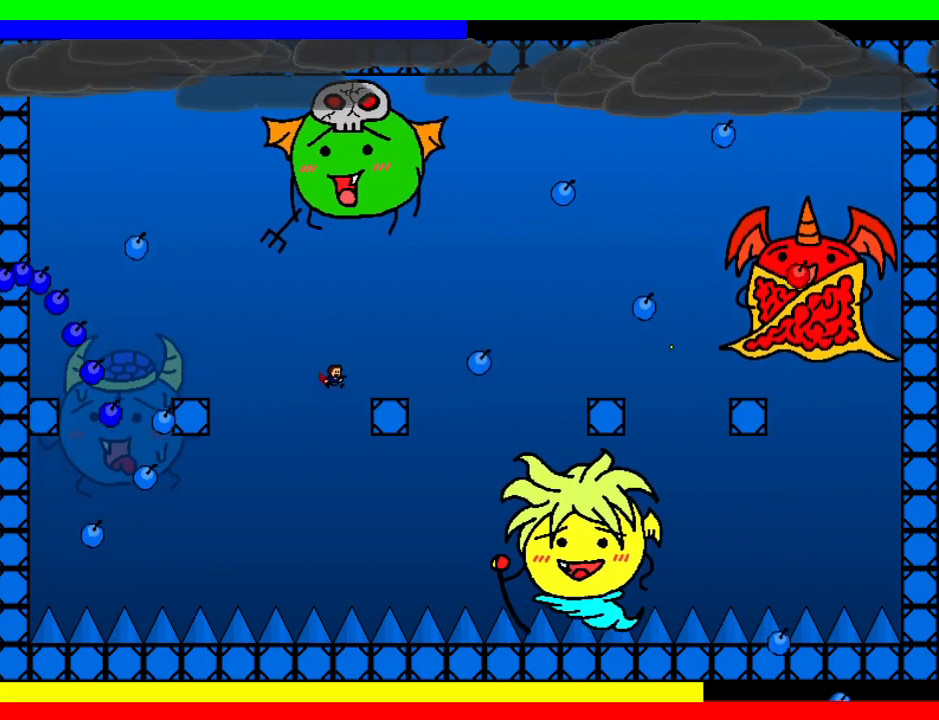
{"keys": [], "events": [[120, "shift", "up"], [180, "shift", "down"], [200, "right", "up"], [260, "left", "down"], [340, "left", "up"], [460, "shift", "up"]]}
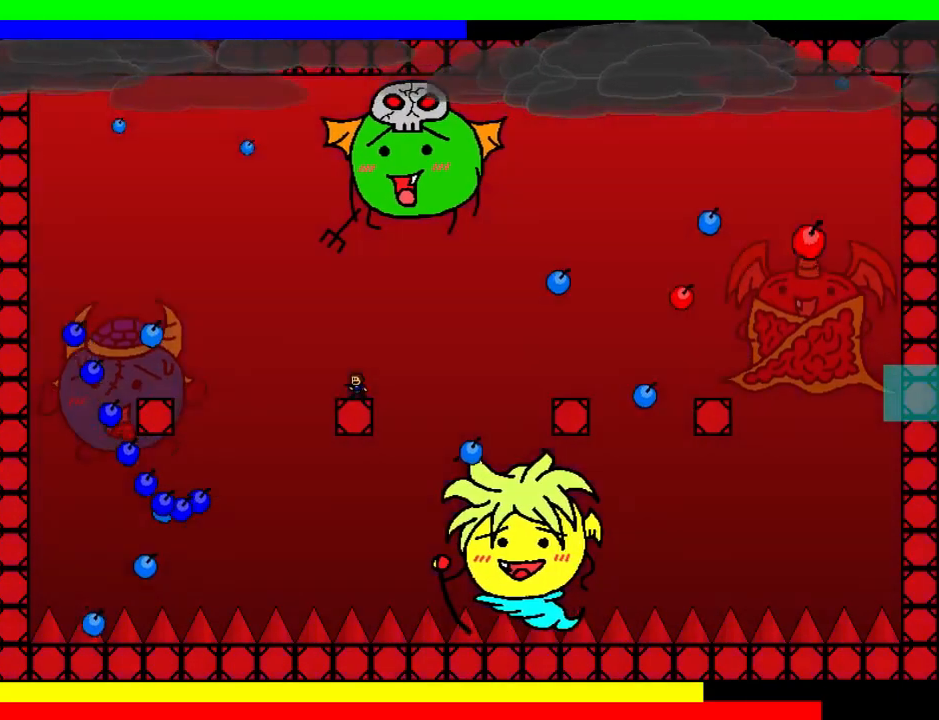
{"keys": ["right", "shift"], "events": [[60, "left", "down"], [140, "left", "up"], [200, "right", "down"], [200, "shift", "down"]]}
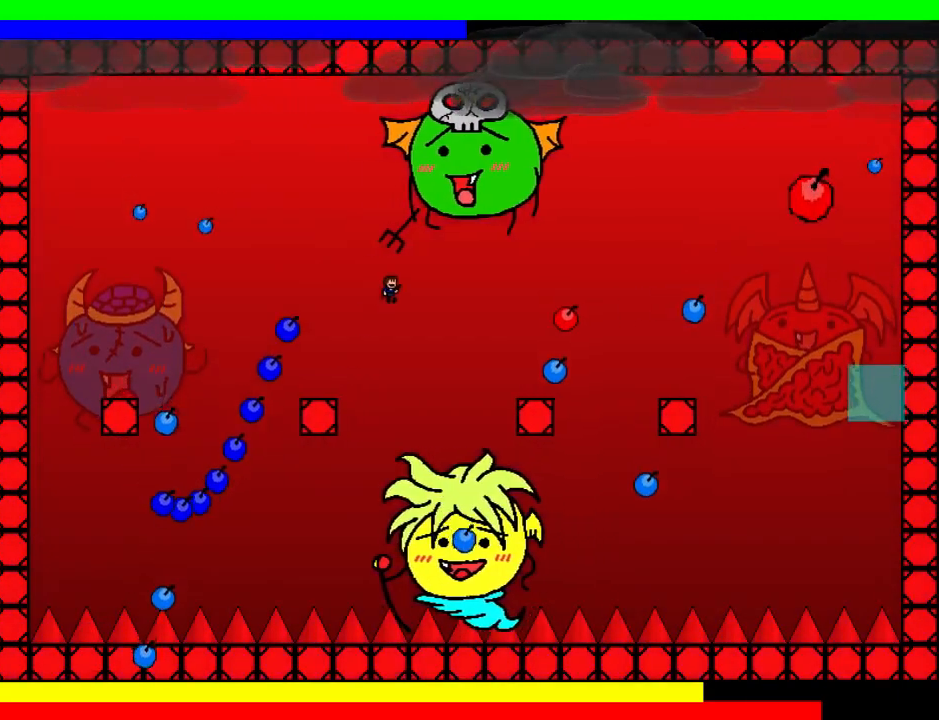
{"keys": [], "events": [[80, "shift", "up"], [260, "shift", "down"], [300, "left", "down"], [300, "right", "up"], [360, "left", "up"], [360, "shift", "up"], [420, "z", "down"], [500, "z", "up"]]}
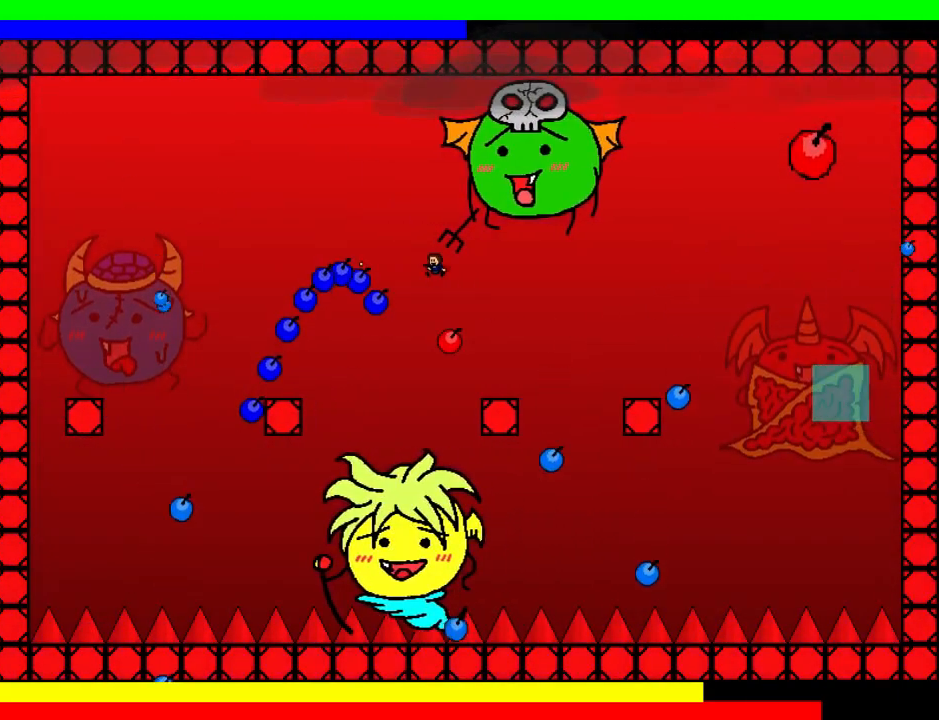
{"keys": ["shift"], "events": [[60, "z", "down"], [80, "right", "down"], [160, "z", "up"], [340, "left", "down"], [340, "right", "up"], [420, "left", "up"], [460, "shift", "down"]]}
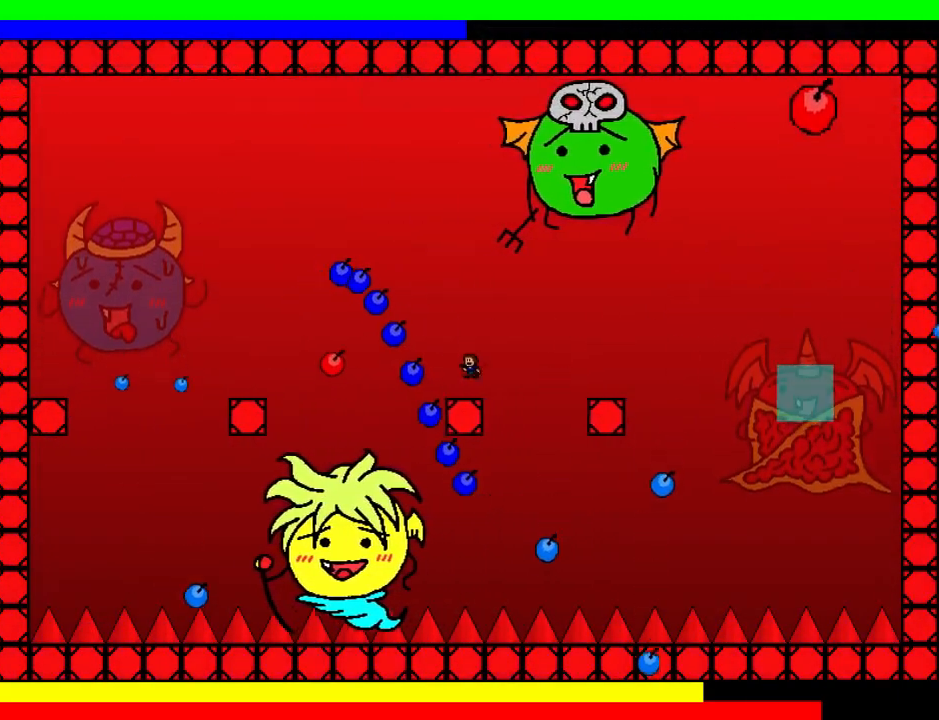
{"keys": ["shift", "z"], "events": [[160, "left", "down"], [260, "left", "up"], [380, "left", "down"], [480, "left", "up"], [500, "z", "down"]]}
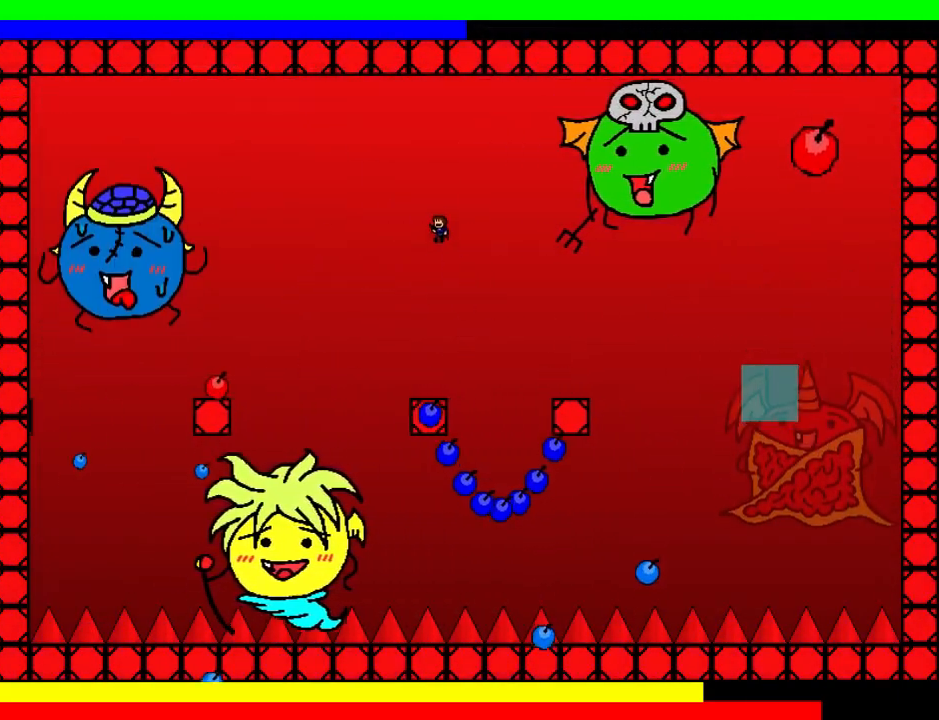
{"keys": ["left"], "events": [[20, "z", "up"], [80, "shift", "up"], [100, "z", "down"], [180, "z", "up"], [200, "left", "down"], [200, "z", "down"], [280, "left", "up"], [280, "z", "up"], [300, "z", "down"], [360, "left", "down"], [440, "z", "up"], [460, "left", "up"], [480, "left", "down"]]}
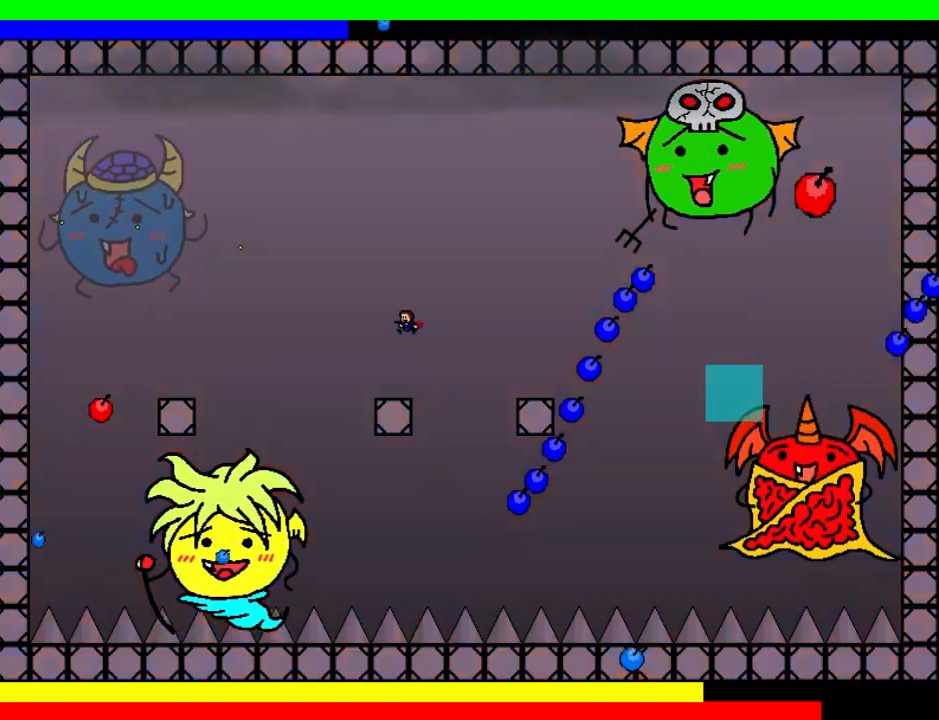
{"keys": ["right"], "events": [[120, "left", "up"], [200, "shift", "down"], [240, "right", "down"], [500, "shift", "up"]]}
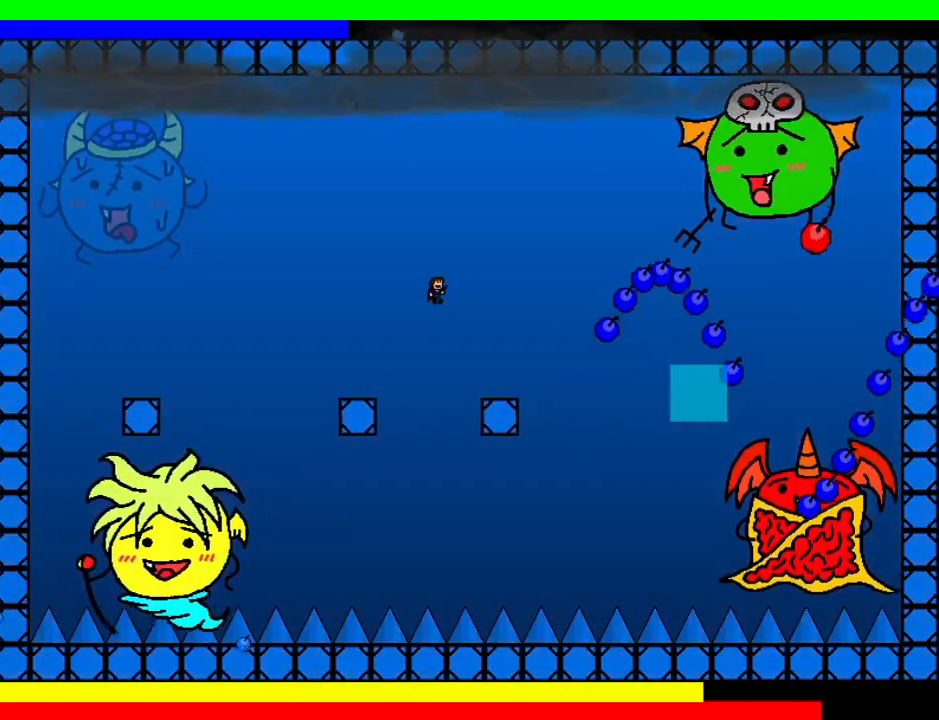
{"keys": ["shift"], "events": [[100, "shift", "down"], [240, "left", "down"], [260, "right", "up"], [320, "left", "up"], [420, "z", "down"], [480, "z", "up"]]}
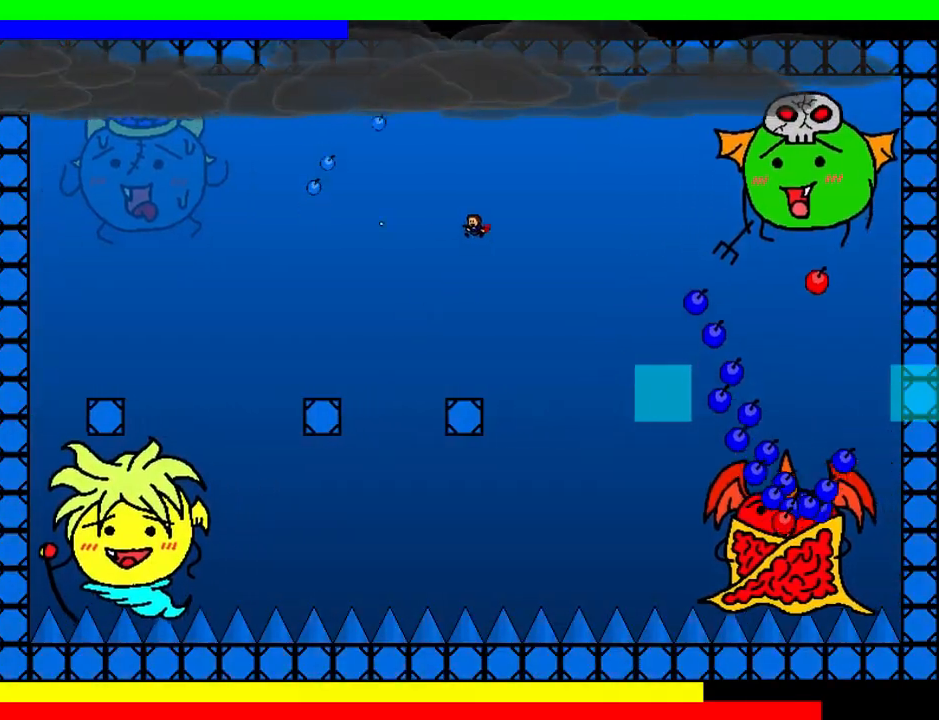
{"keys": [], "events": [[40, "z", "down"], [60, "left", "down"], [100, "z", "up"], [120, "left", "up"], [140, "z", "down"], [200, "left", "down"], [240, "z", "up"], [260, "left", "up"], [260, "z", "down"], [280, "shift", "up"], [340, "left", "down"], [400, "z", "up"], [460, "left", "up"]]}
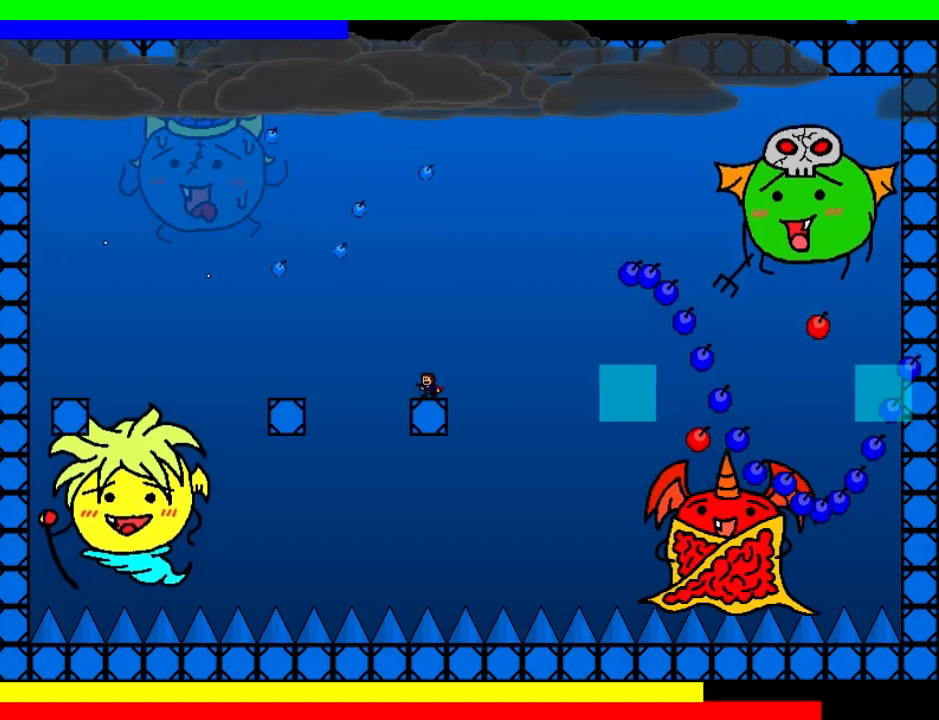
{"keys": ["shift"], "events": [[220, "shift", "down"], [240, "right", "down"], [440, "right", "up"]]}
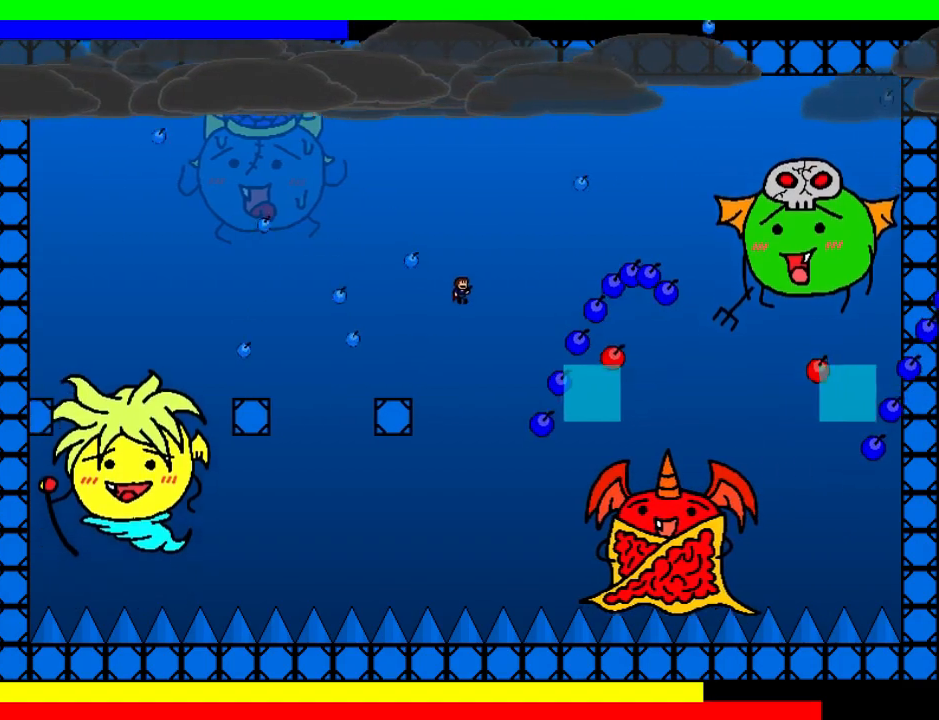
{"keys": [], "events": [[40, "right", "down"], [120, "shift", "up"], [200, "right", "up"], [280, "left", "down"], [380, "shift", "down"], [440, "left", "up"], [480, "shift", "up"]]}
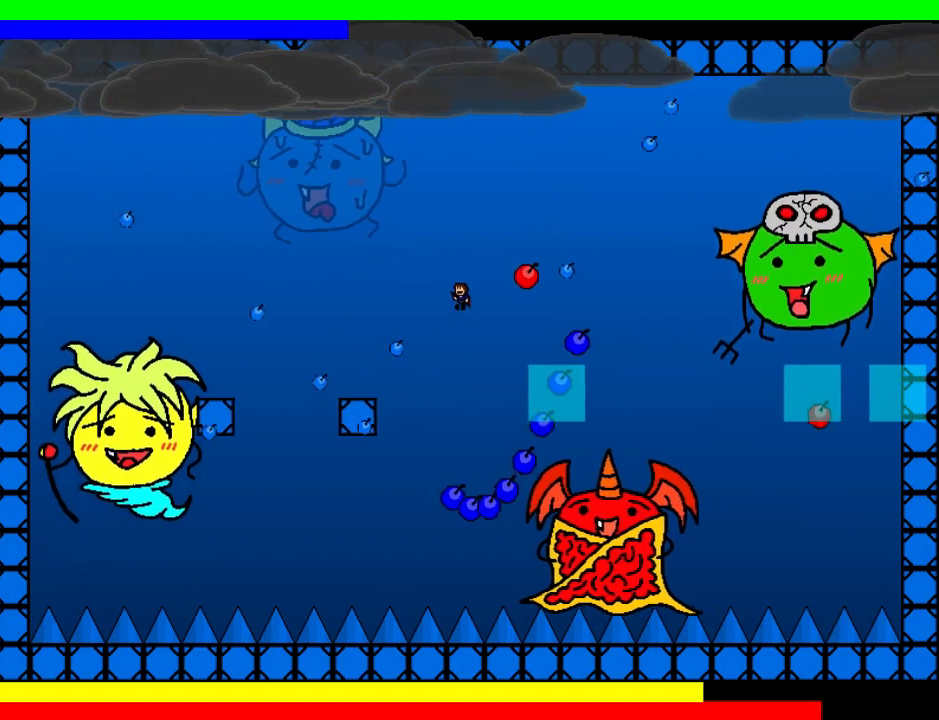
{"keys": ["left", "shift"], "events": [[80, "right", "down"], [340, "right", "up"], [460, "shift", "down"], [480, "left", "down"]]}
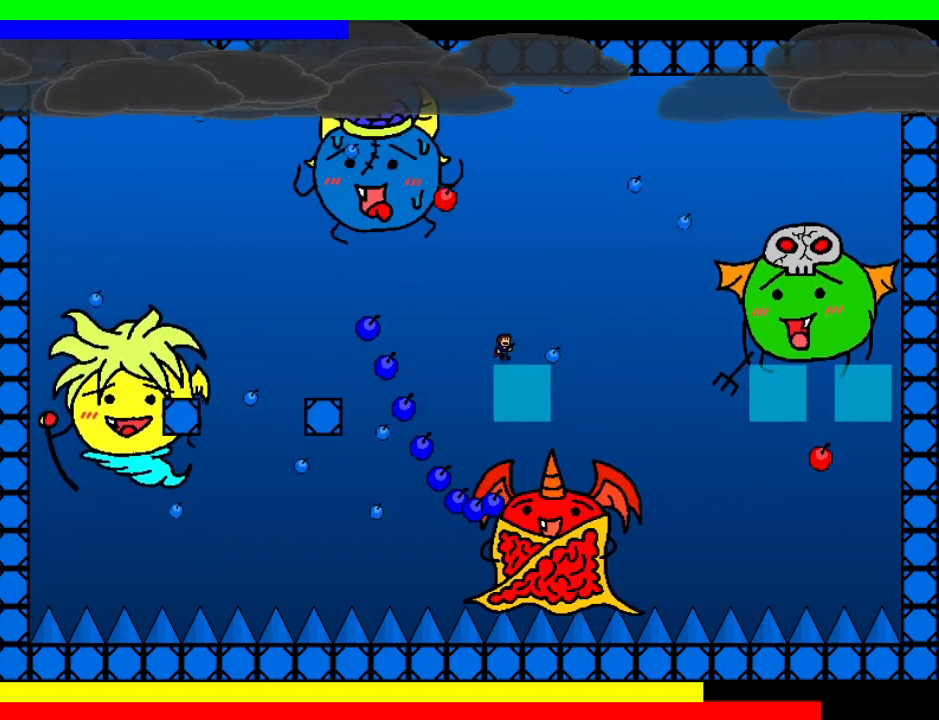
{"keys": ["left", "shift"], "events": [[40, "left", "up"], [40, "shift", "up"], [240, "left", "down"], [320, "left", "up"], [420, "left", "down"], [440, "shift", "down"]]}
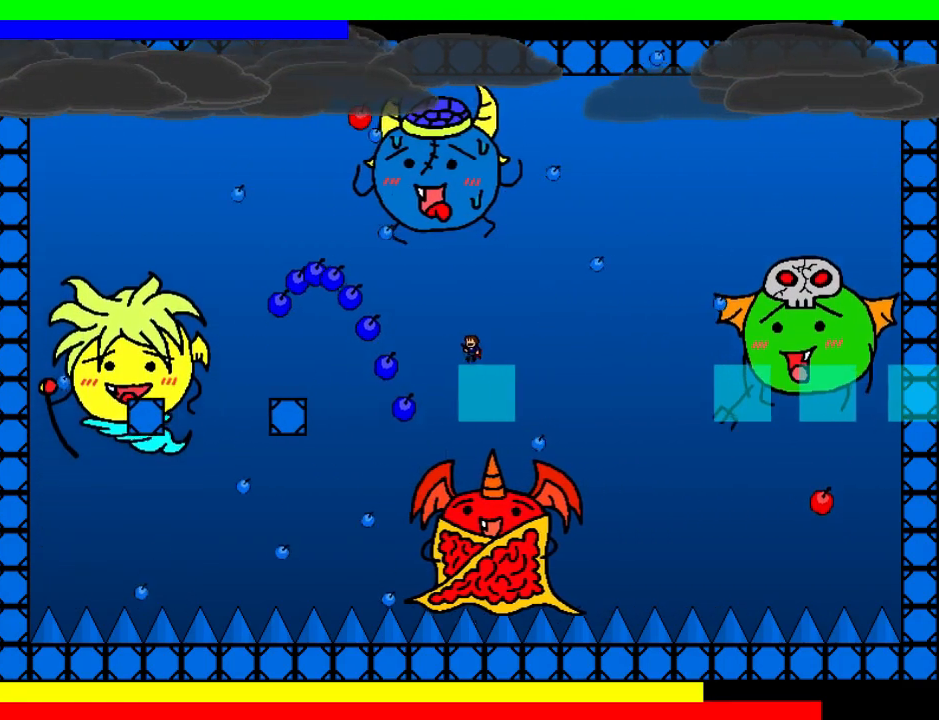
{"keys": [], "events": [[100, "left", "up"], [140, "shift", "up"]]}